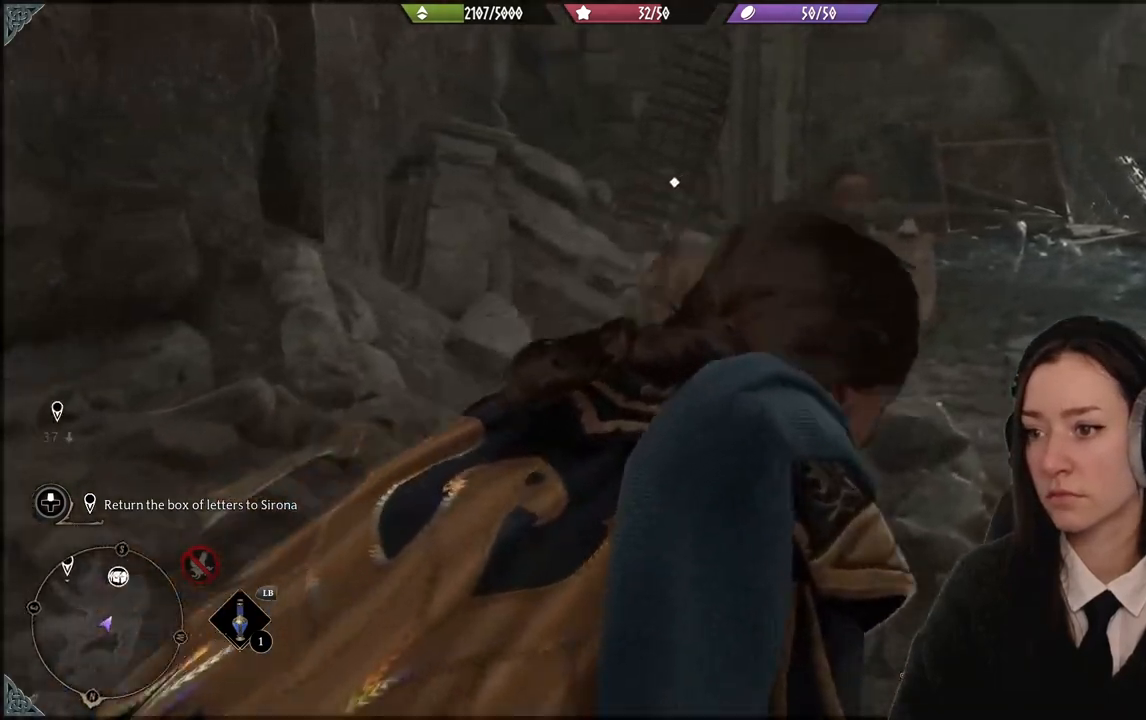
Gameplay with a controller (Xbox layout); each line is a JSON object with the inputs held at the frame after it. "events" lists button and stick changes between this image and that frame as [ms after this image, input, new state], when the widget could be followed in between. Not read: L3 Z.
{"buttons": [], "left_stick": "up", "right_stick": "center", "events": [[301, "right_stick", "center"], [334, "left_stick", "up"]]}
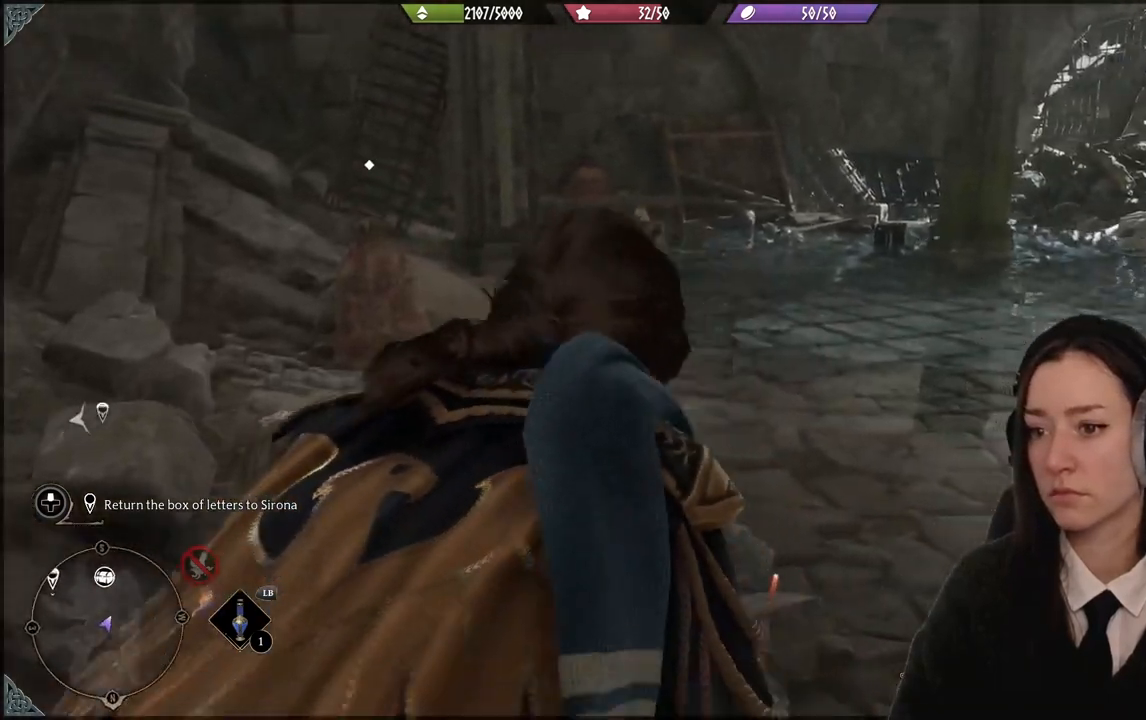
{"buttons": [], "left_stick": "up-left", "right_stick": "center", "events": [[100, "right_stick", "left"], [200, "left_stick", "up-left"], [333, "right_stick", "center"]]}
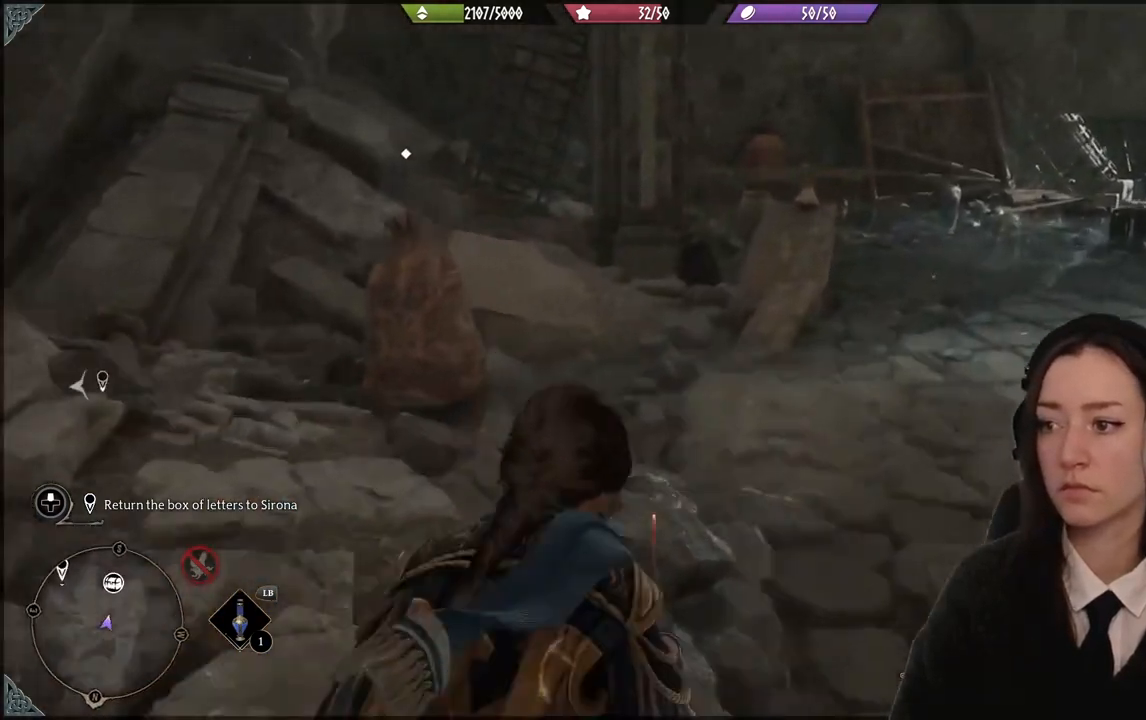
{"buttons": ["X"], "left_stick": "center", "right_stick": "center", "events": [[401, "left_stick", "center"], [434, "X", "down"]]}
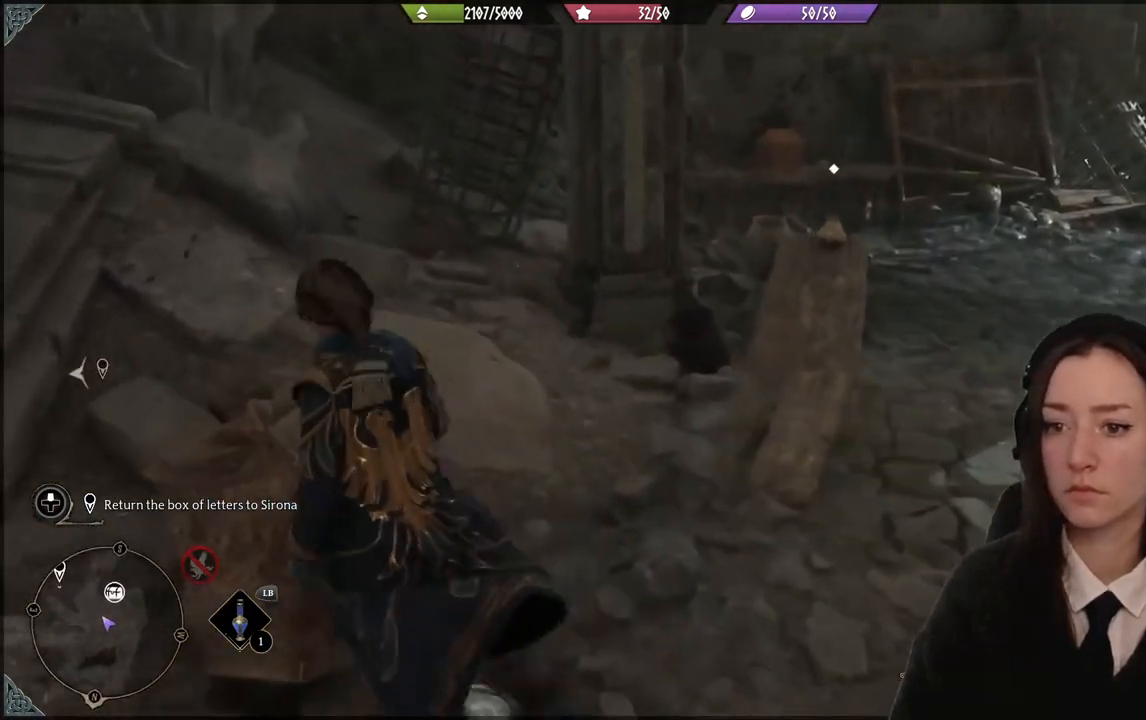
{"buttons": [], "left_stick": "down-right", "right_stick": "right", "events": [[33, "X", "up"], [100, "left_stick", "down-right"], [267, "right_stick", "right"]]}
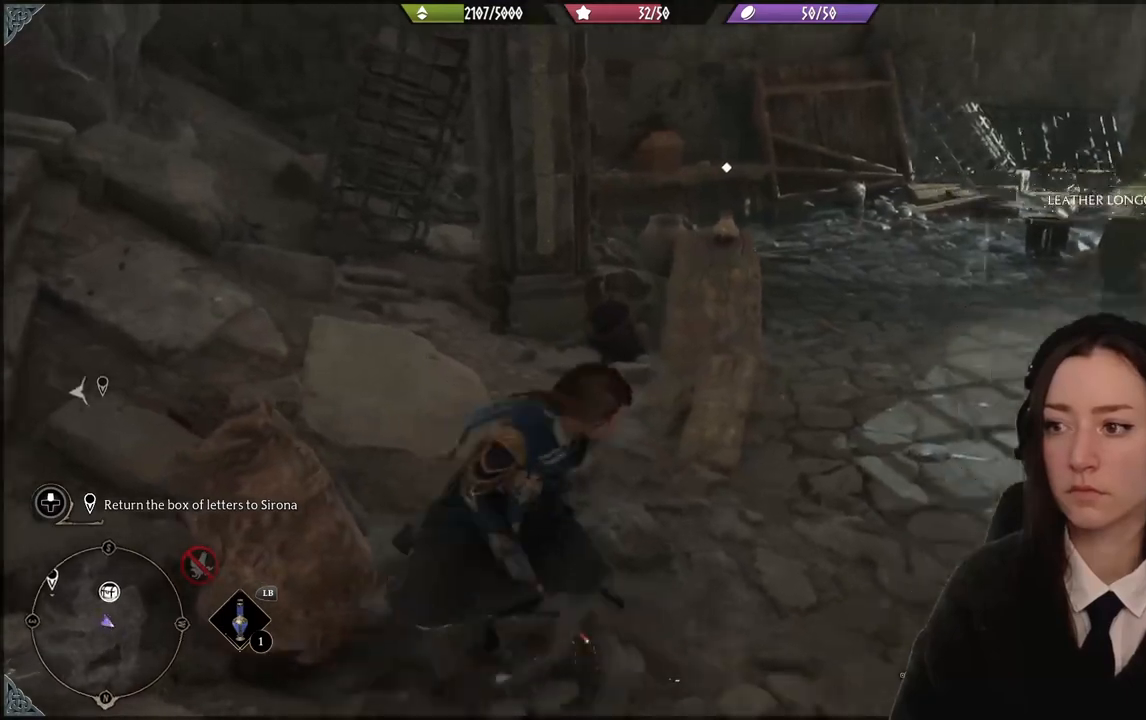
{"buttons": [], "left_stick": "center", "right_stick": "right", "events": [[267, "left_stick", "center"]]}
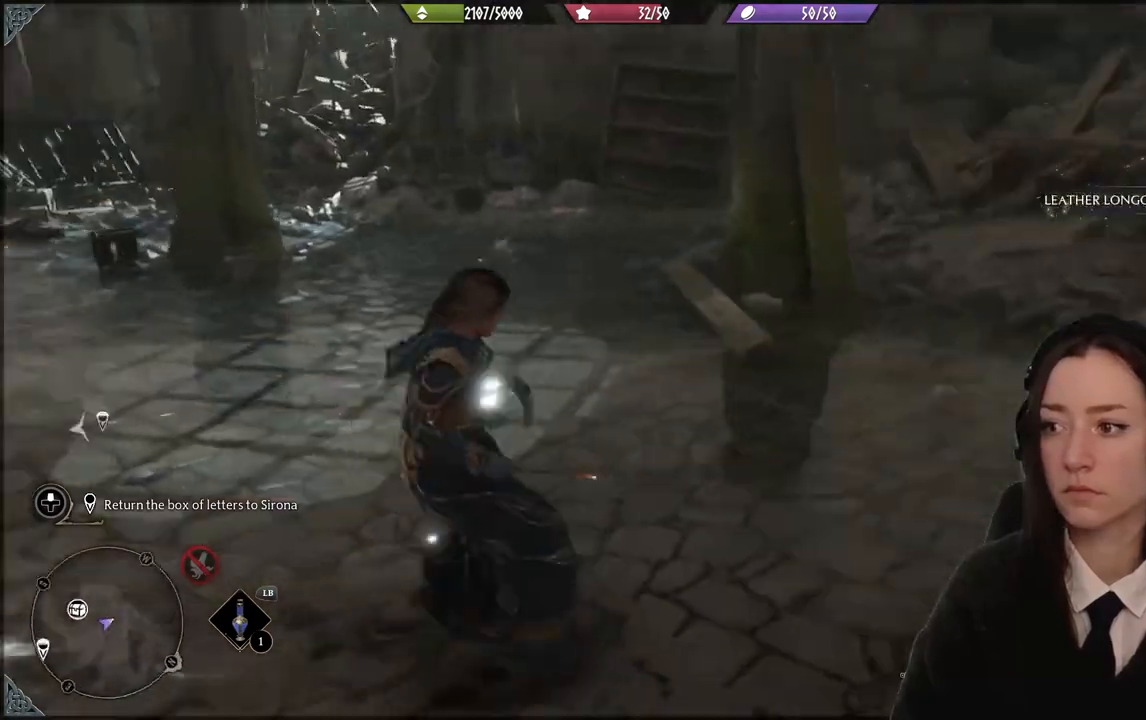
{"buttons": [], "left_stick": "up-left", "right_stick": "center", "events": [[167, "right_stick", "up-right"], [267, "right_stick", "center"], [367, "left_stick", "up-left"]]}
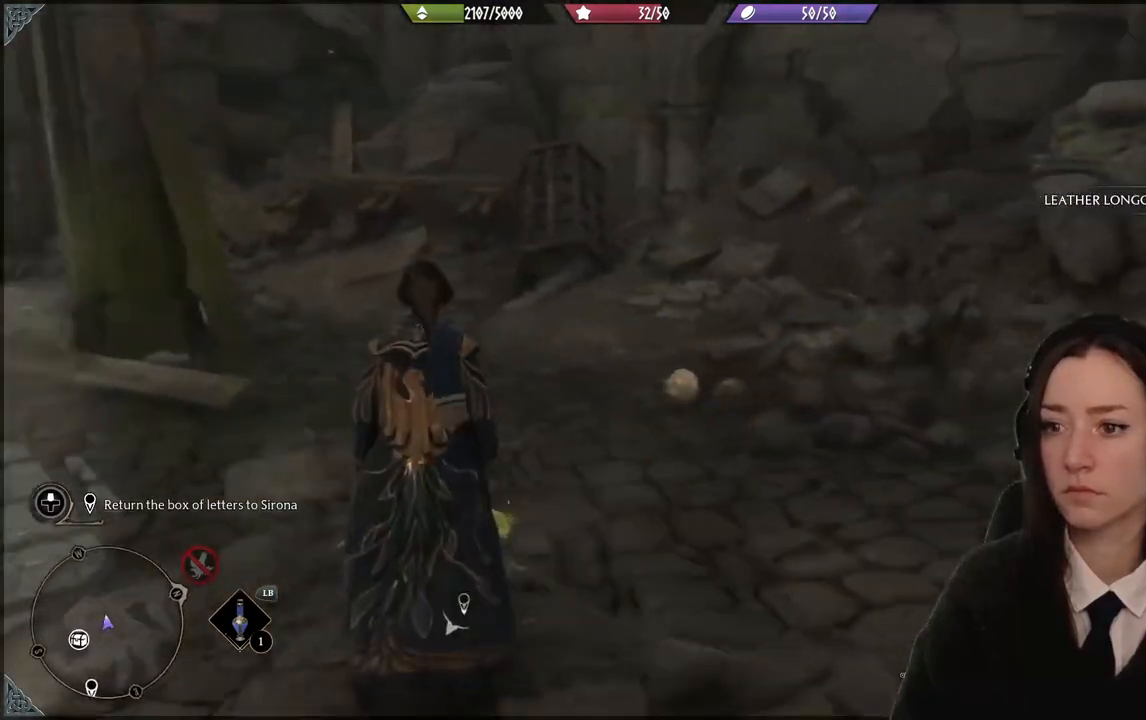
{"buttons": [], "left_stick": "up-left", "right_stick": "center", "events": [[34, "right_stick", "up-left"], [301, "right_stick", "center"]]}
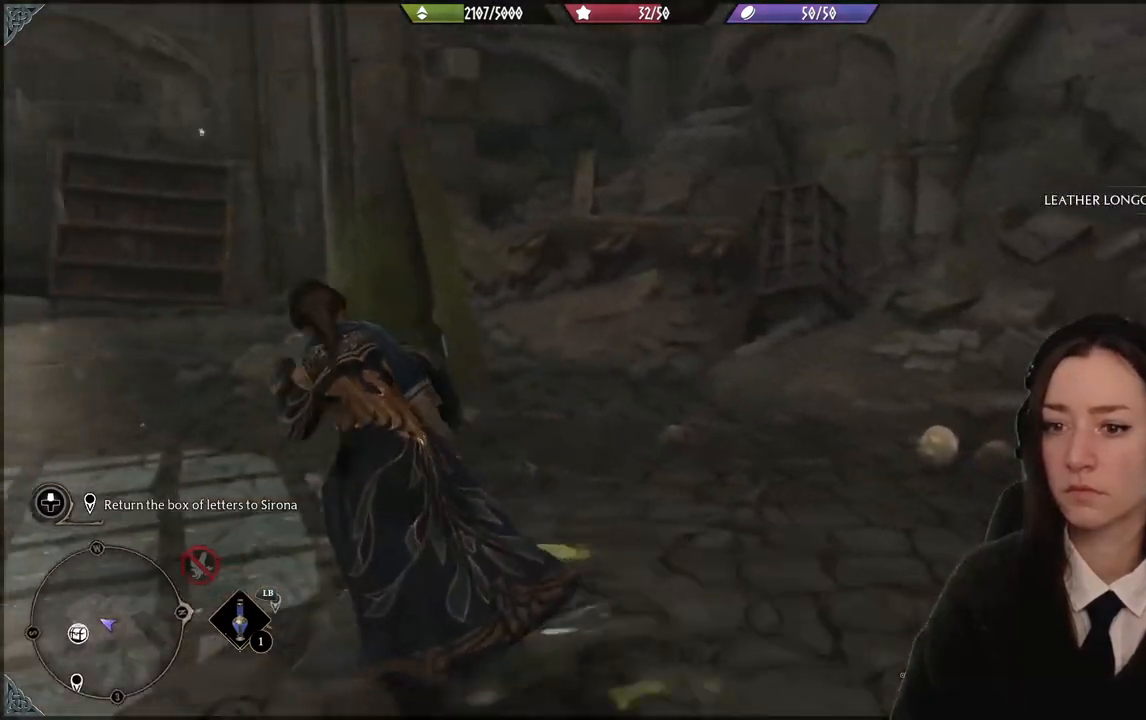
{"buttons": [], "left_stick": "up-left", "right_stick": "left", "events": [[267, "right_stick", "left"]]}
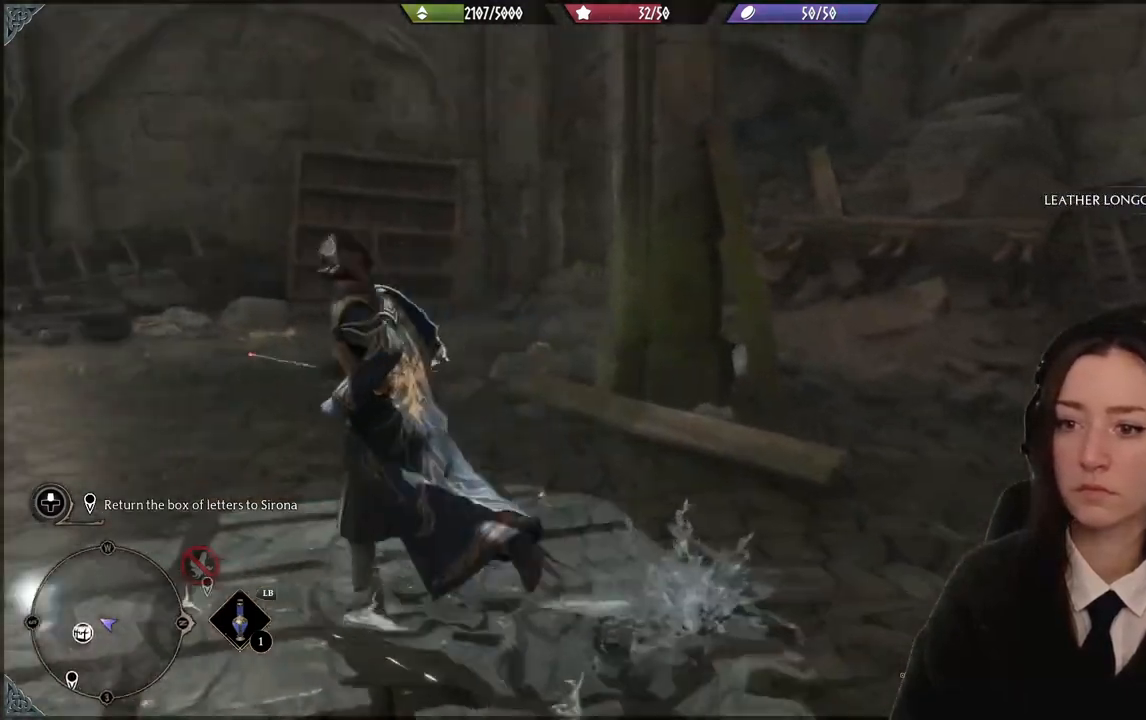
{"buttons": [], "left_stick": "up-left", "right_stick": "left", "events": []}
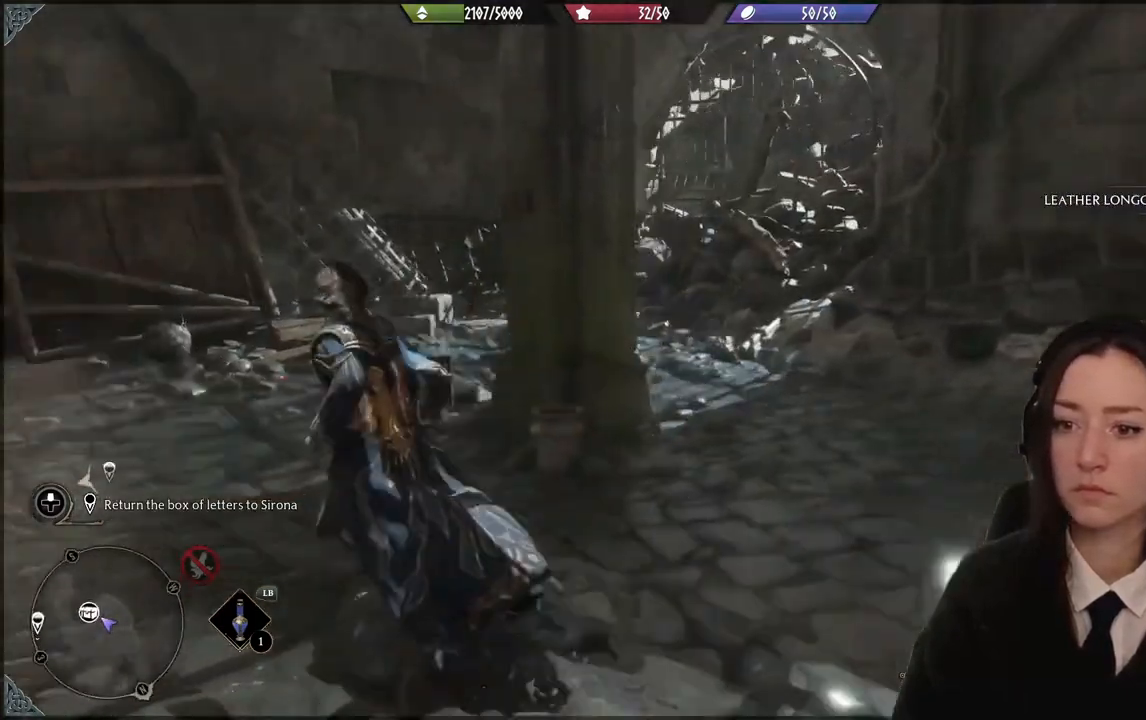
{"buttons": [], "left_stick": "up-left", "right_stick": "down-left", "events": [[100, "right_stick", "center"], [267, "right_stick", "down-left"]]}
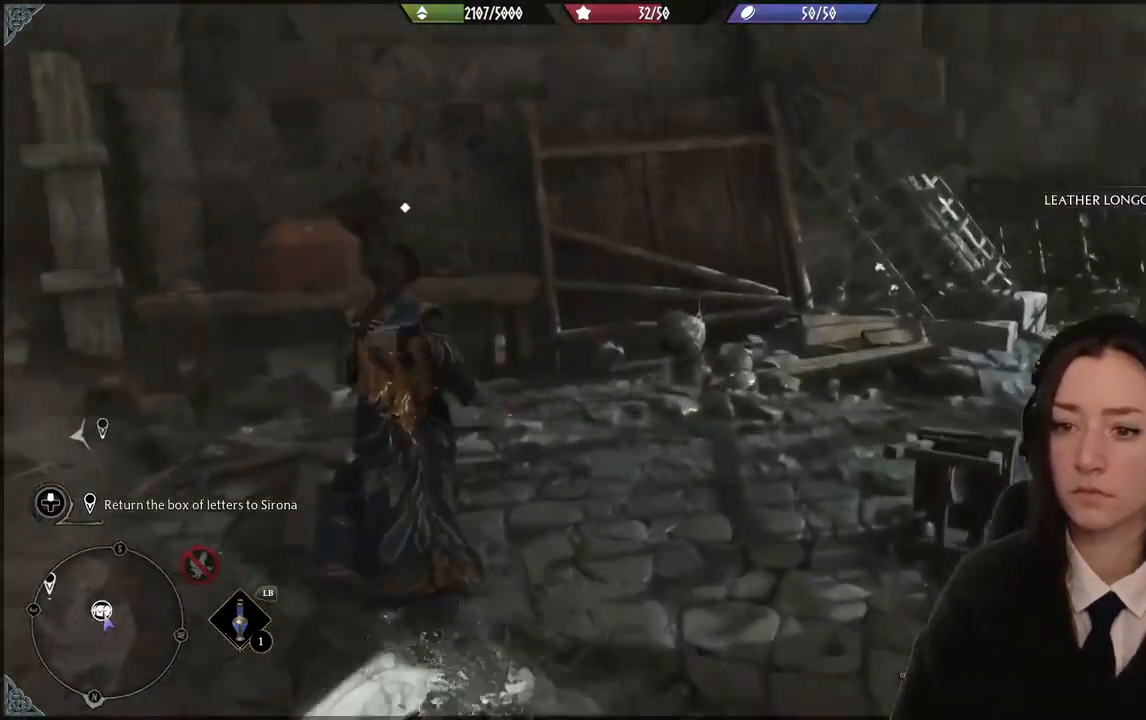
{"buttons": [], "left_stick": "up-left", "right_stick": "center", "events": [[67, "right_stick", "center"]]}
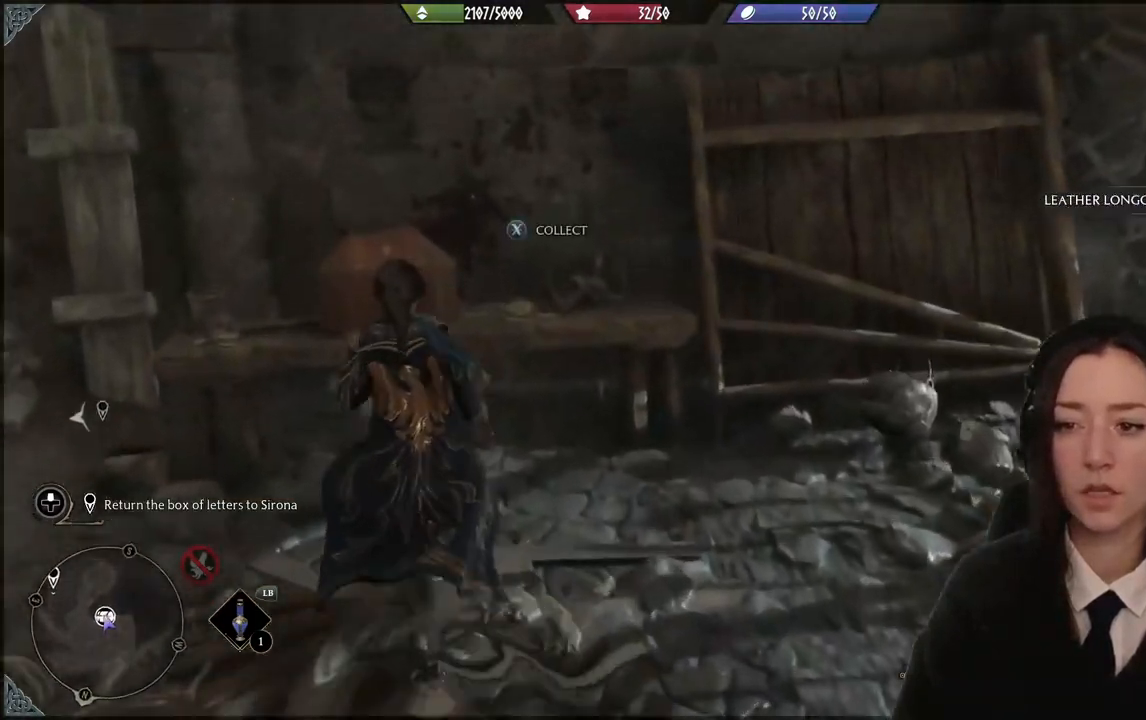
{"buttons": [], "left_stick": "center", "right_stick": "center", "events": [[200, "left_stick", "center"], [267, "X", "down"], [367, "X", "up"]]}
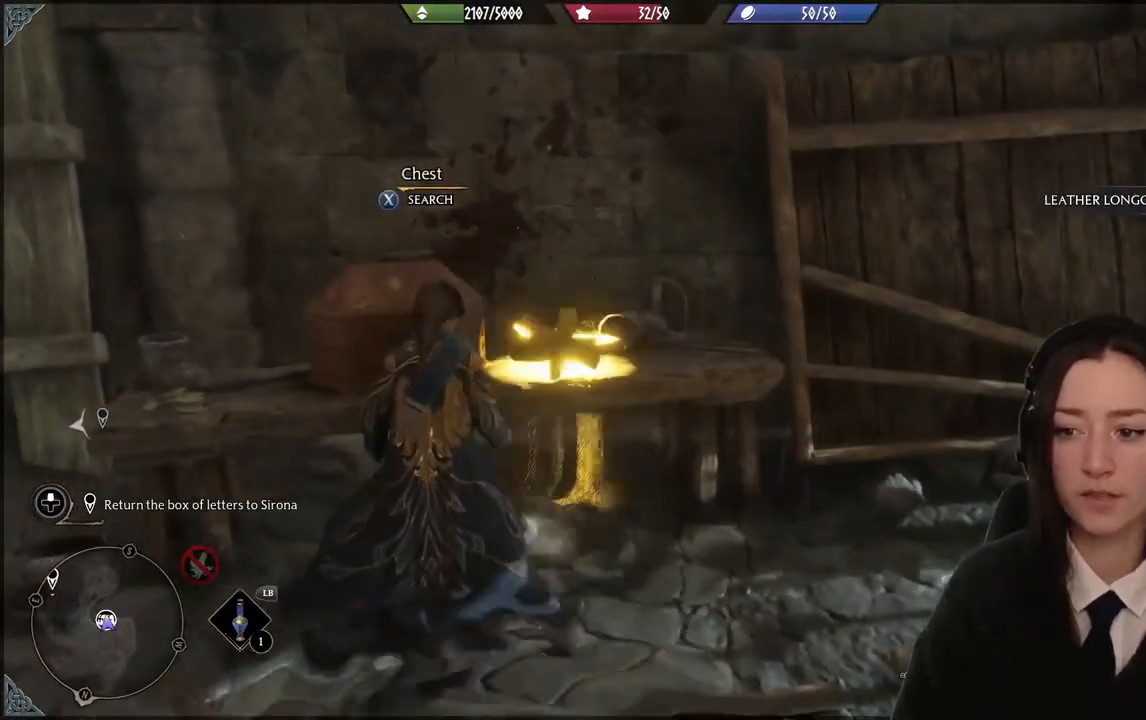
{"buttons": [], "left_stick": "center", "right_stick": "center", "events": [[267, "X", "down"], [401, "X", "up"]]}
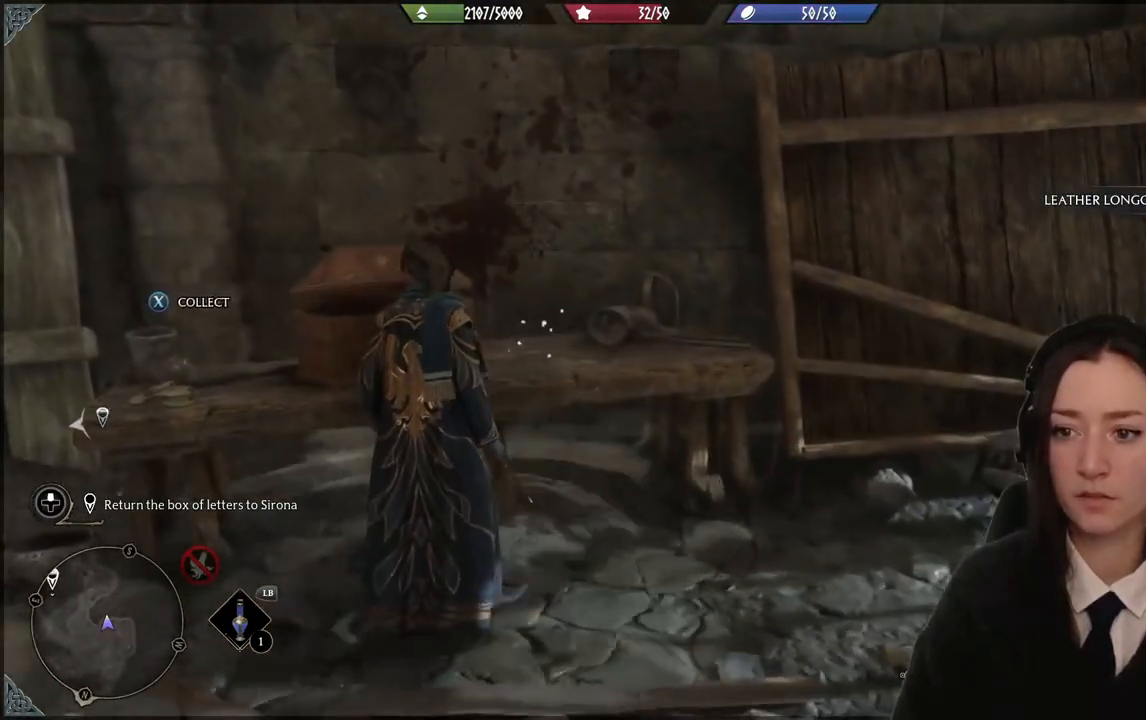
{"buttons": [], "left_stick": "center", "right_stick": "center", "events": []}
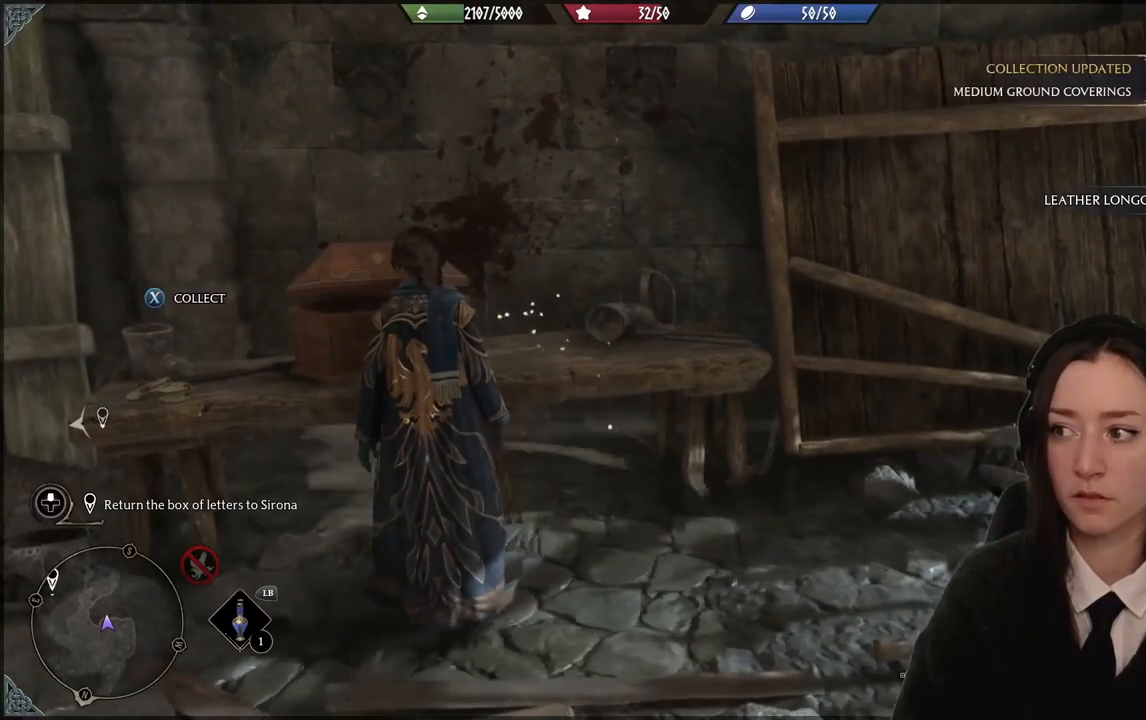
{"buttons": [], "left_stick": "center", "right_stick": "center", "events": []}
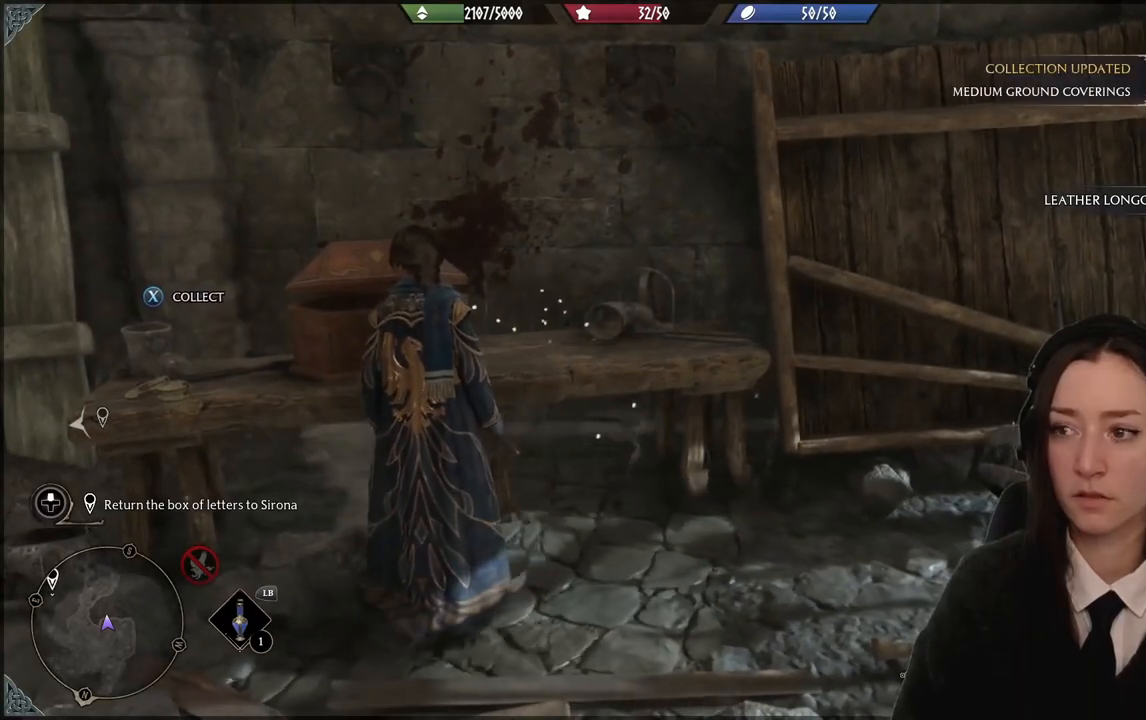
{"buttons": [], "left_stick": "center", "right_stick": "center", "events": []}
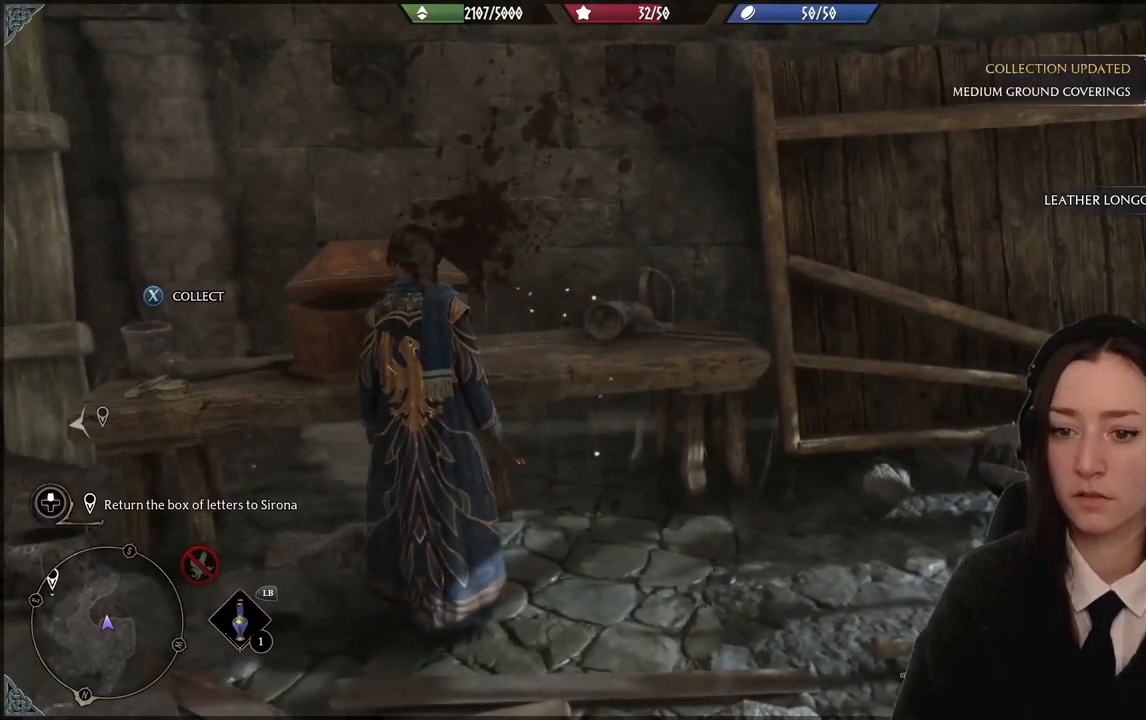
{"buttons": [], "left_stick": "center", "right_stick": "center", "events": [[67, "X", "down"], [201, "X", "up"]]}
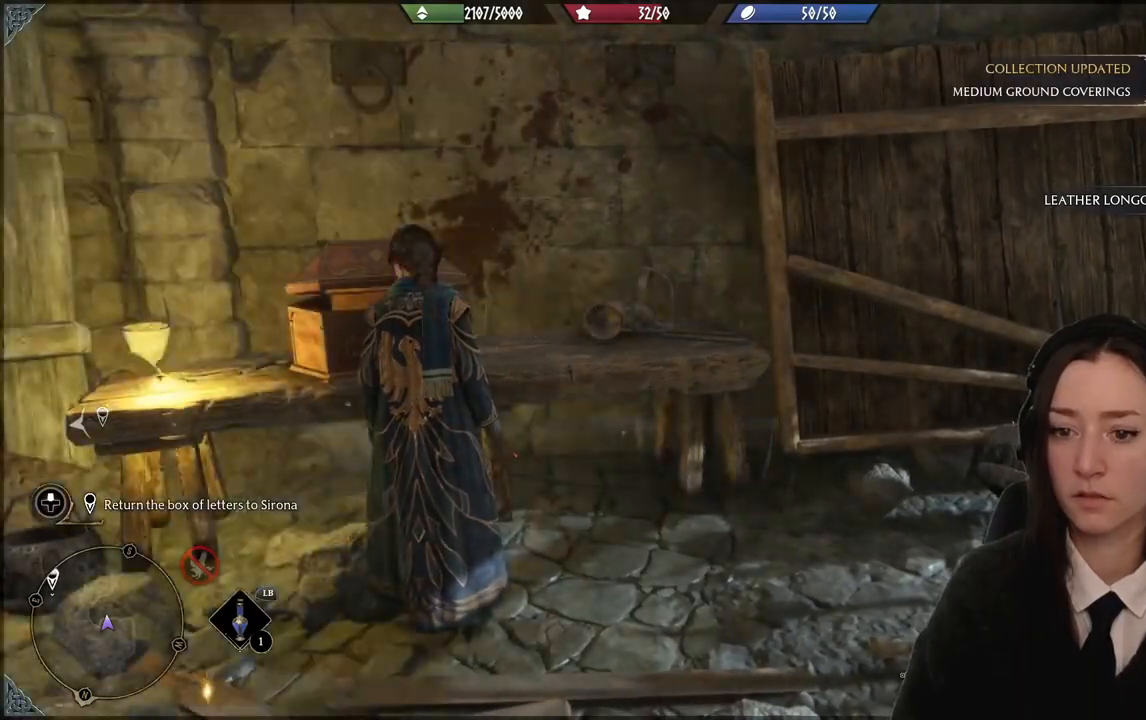
{"buttons": [], "left_stick": "center", "right_stick": "right", "events": [[167, "right_stick", "right"], [200, "left_stick", "down-right"], [400, "left_stick", "center"]]}
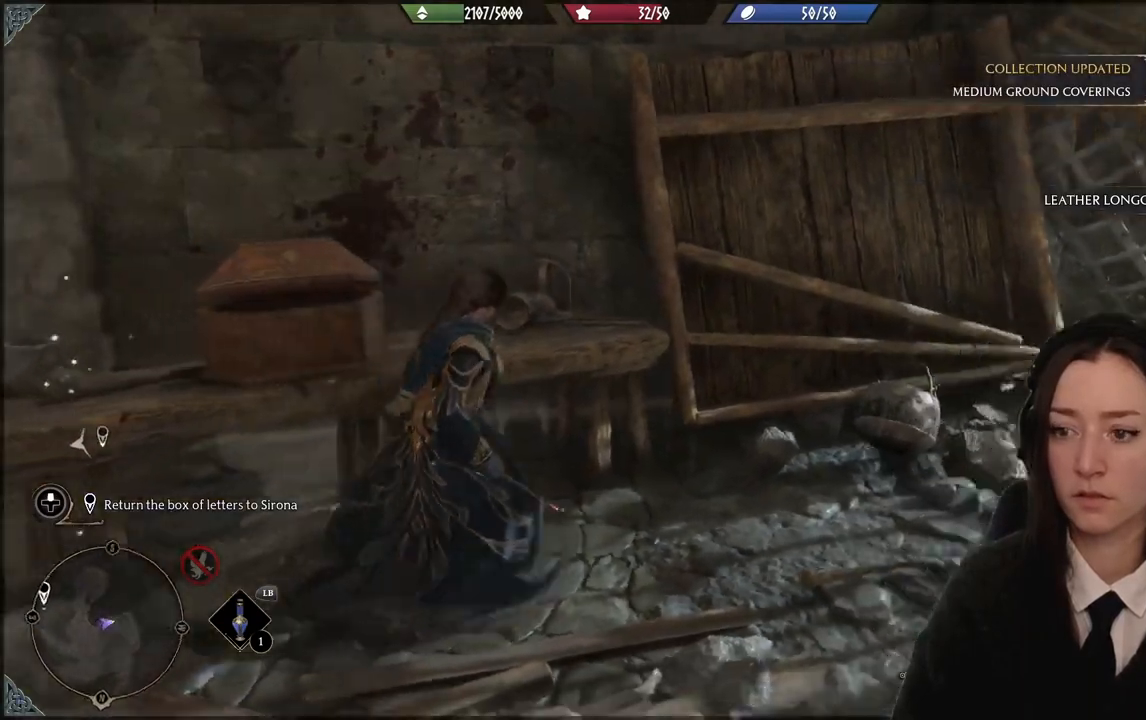
{"buttons": [], "left_stick": "center", "right_stick": "right", "events": []}
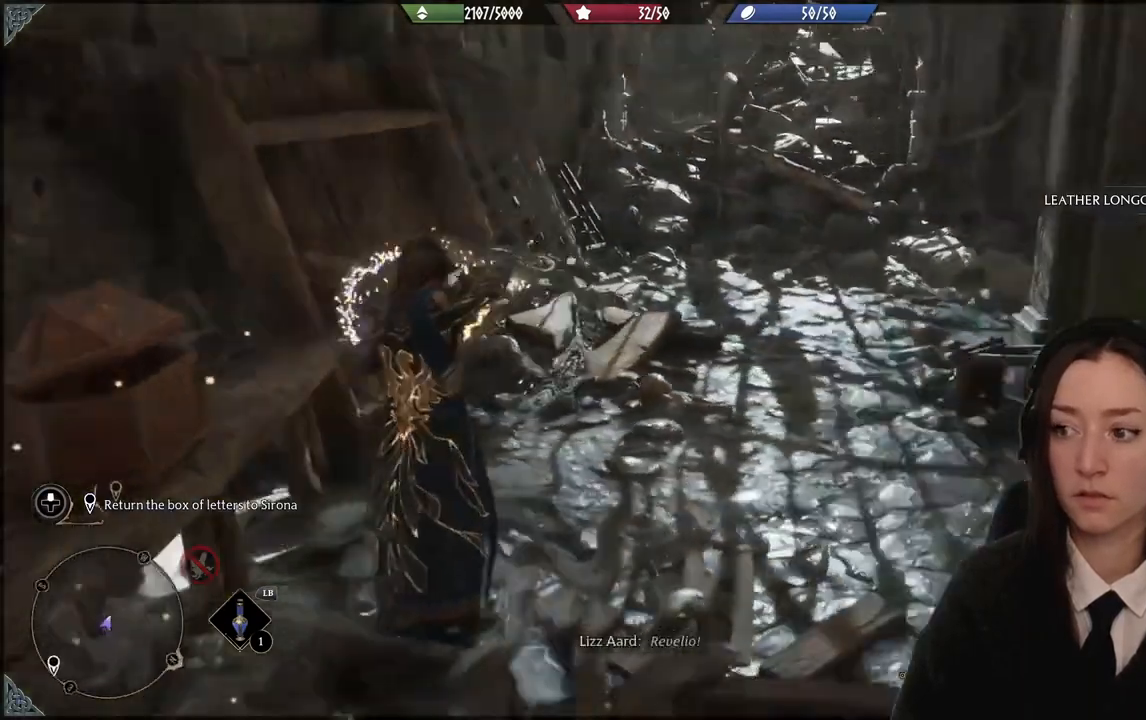
{"buttons": [], "left_stick": "up-right", "right_stick": "center", "events": [[33, "right_stick", "center"], [200, "left_stick", "up-right"]]}
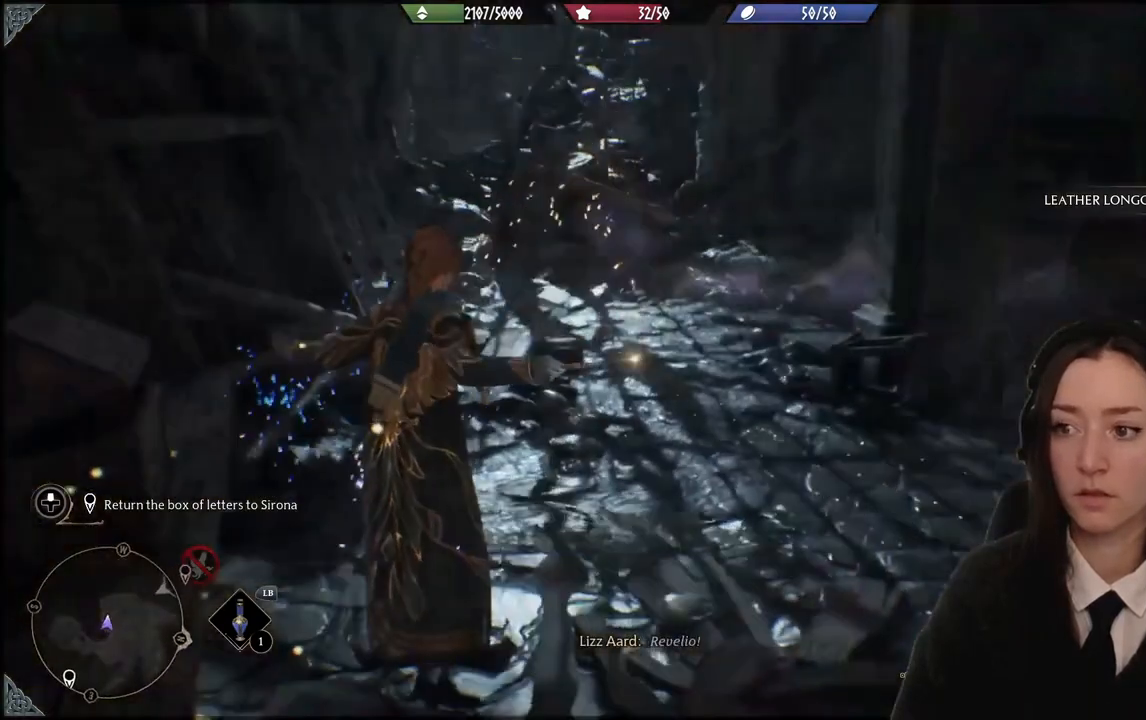
{"buttons": [], "left_stick": "up-right", "right_stick": "right", "events": [[200, "right_stick", "right"]]}
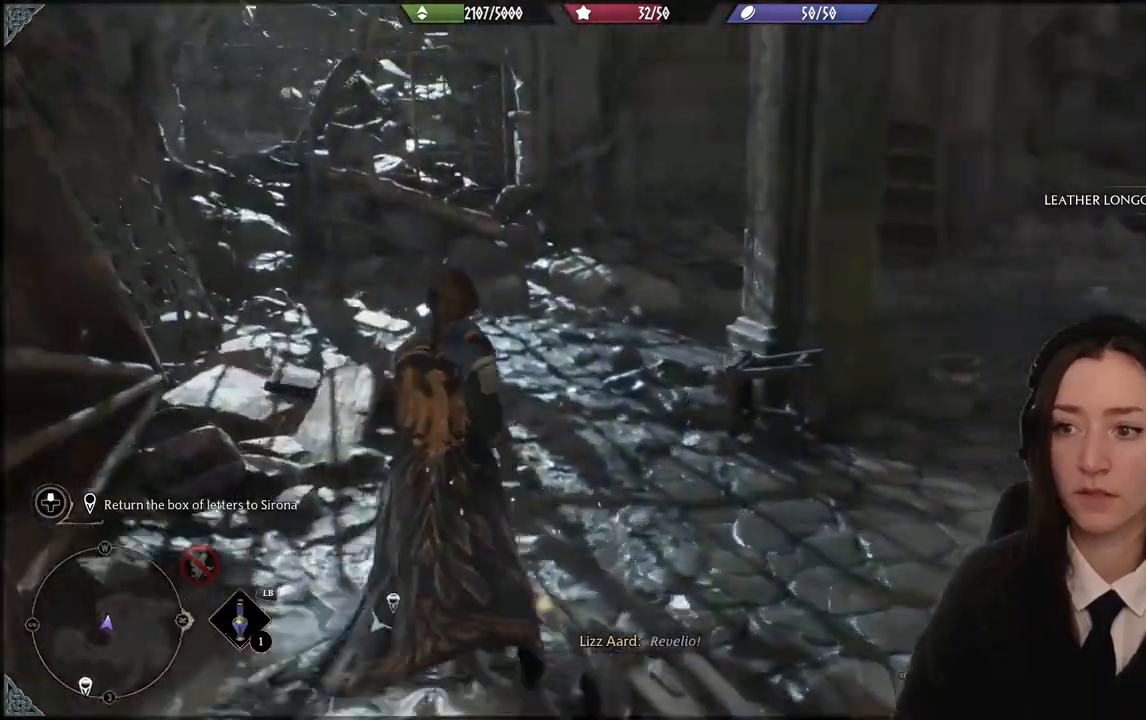
{"buttons": [], "left_stick": "up-right", "right_stick": "down-left", "events": [[200, "right_stick", "center"], [367, "right_stick", "down-left"]]}
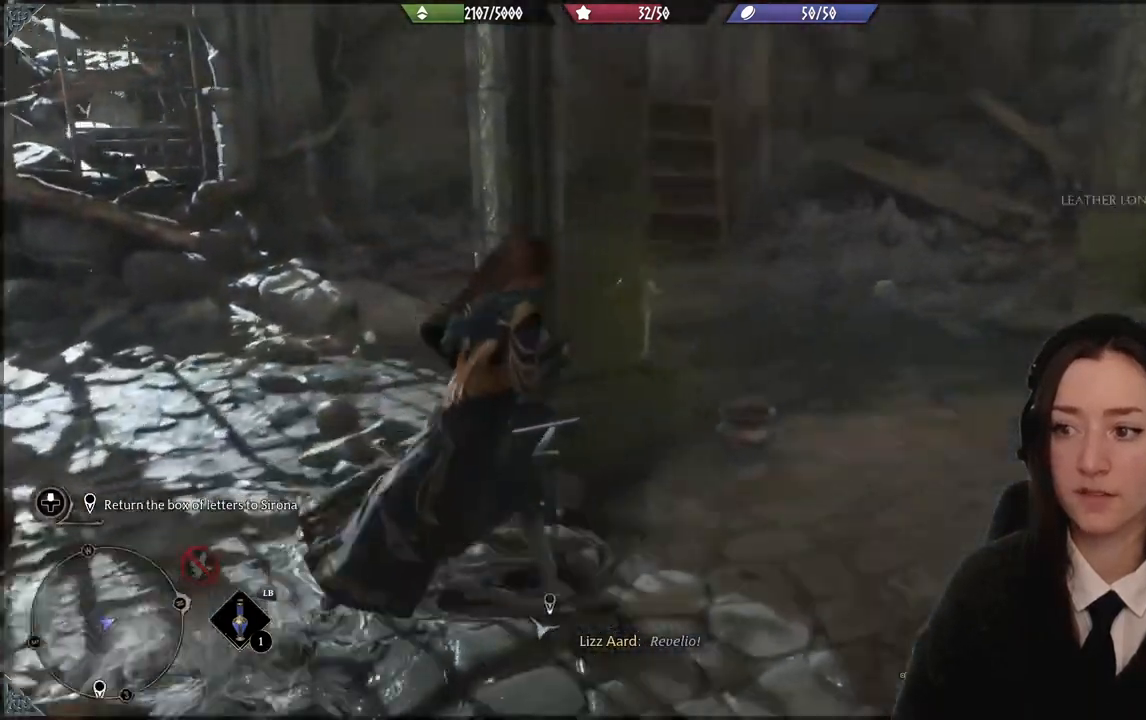
{"buttons": [], "left_stick": "right", "right_stick": "right", "events": [[201, "right_stick", "center"], [401, "left_stick", "right"], [467, "right_stick", "right"]]}
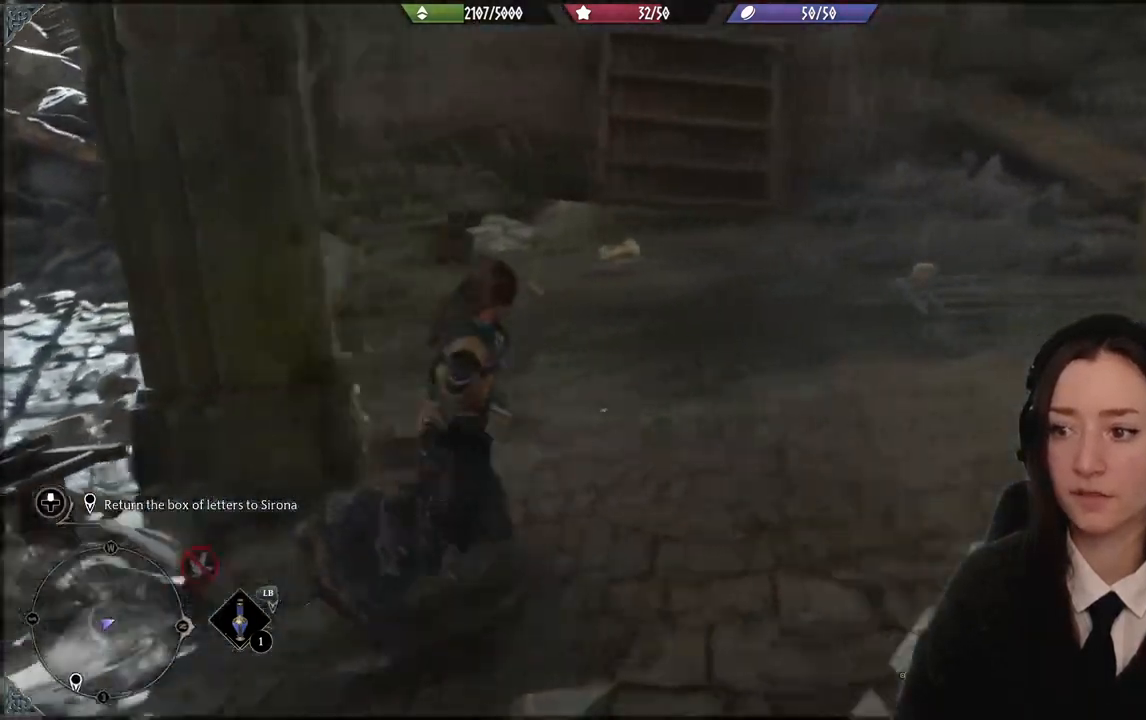
{"buttons": [], "left_stick": "right", "right_stick": "right", "events": []}
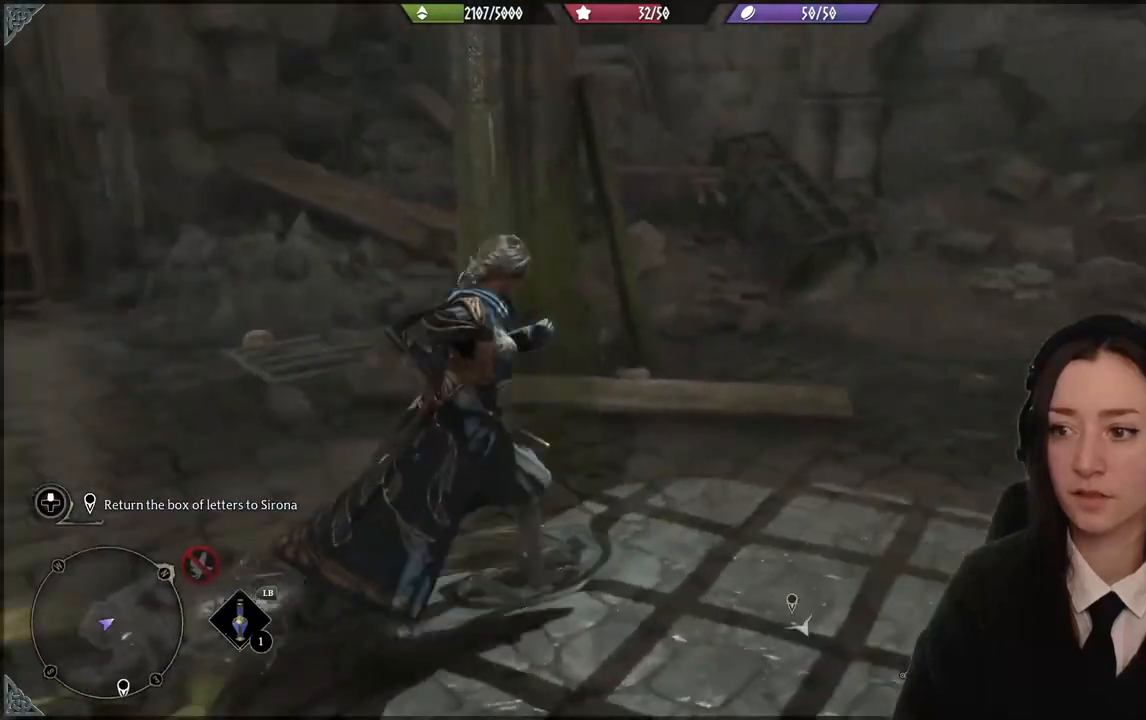
{"buttons": [], "left_stick": "up-right", "right_stick": "center", "events": [[34, "left_stick", "up-right"], [301, "right_stick", "center"], [367, "left_stick", "up"], [501, "left_stick", "up-right"]]}
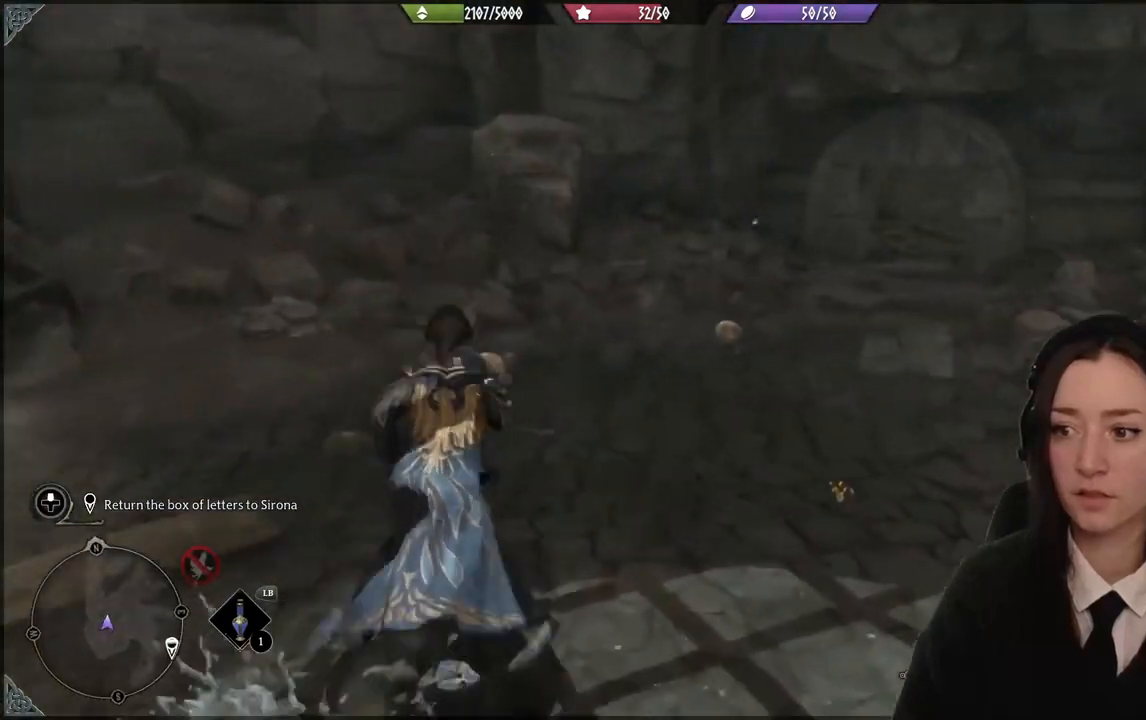
{"buttons": [], "left_stick": "up-right", "right_stick": "right", "events": [[367, "right_stick", "right"]]}